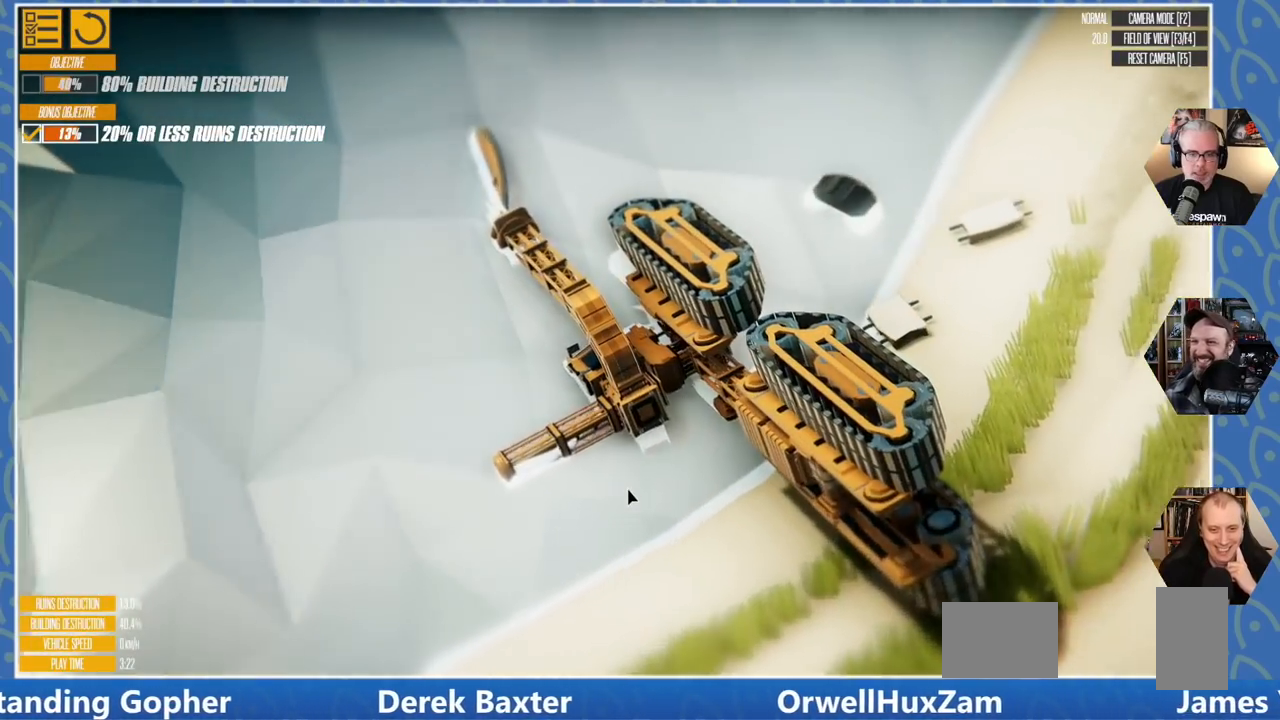
Gameplay with keyboard; each line is a JSON object with the keys held at the frame after it. "events" lists presses ("down") and releases ("up") of "a", "d", "e", "q", "s" and "w" between this image and that frame as [ms after this image, input, new state], when the widget could be followed in between. No other keys are recorded. Mouse input is not recorded.
{"keys": [], "events": []}
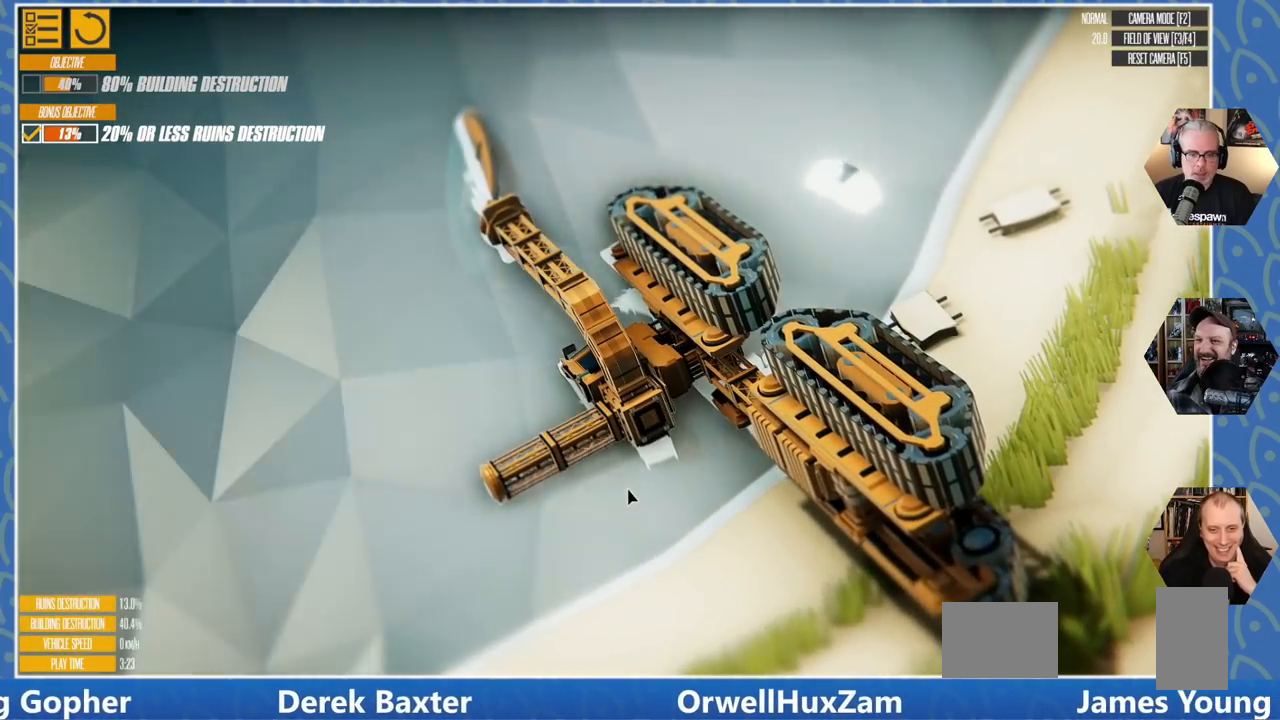
{"keys": [], "events": []}
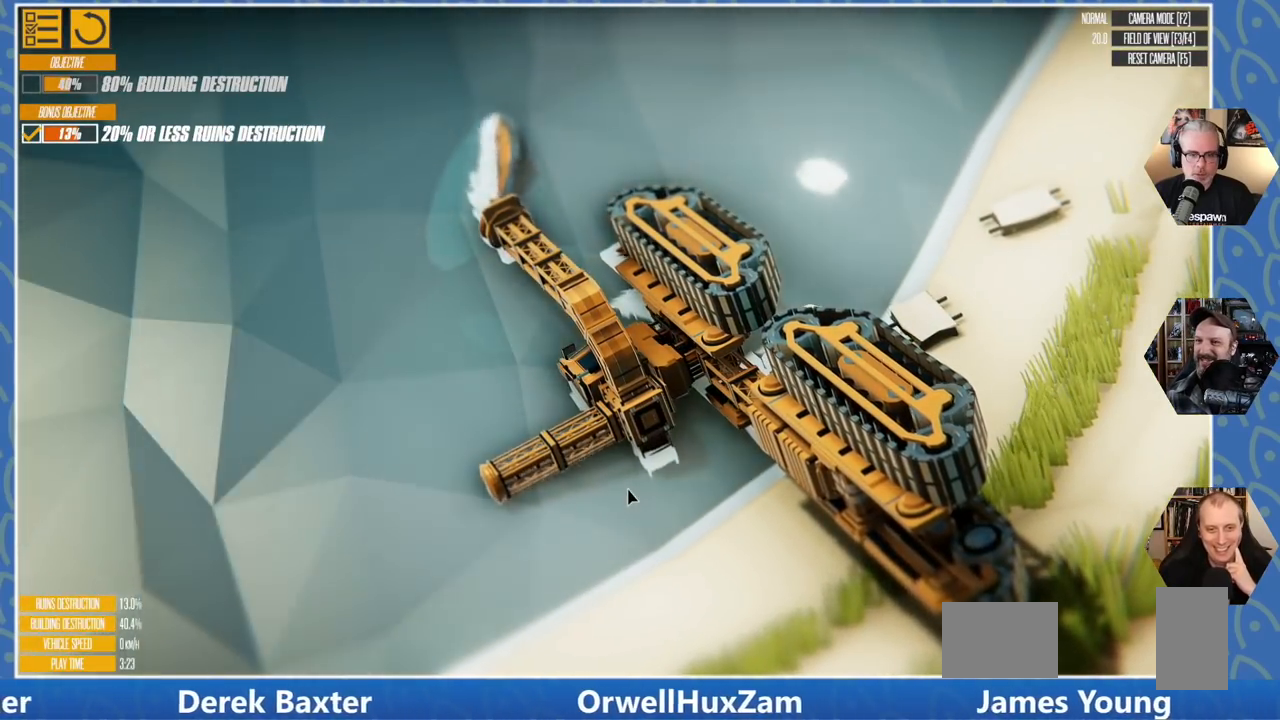
{"keys": [], "events": []}
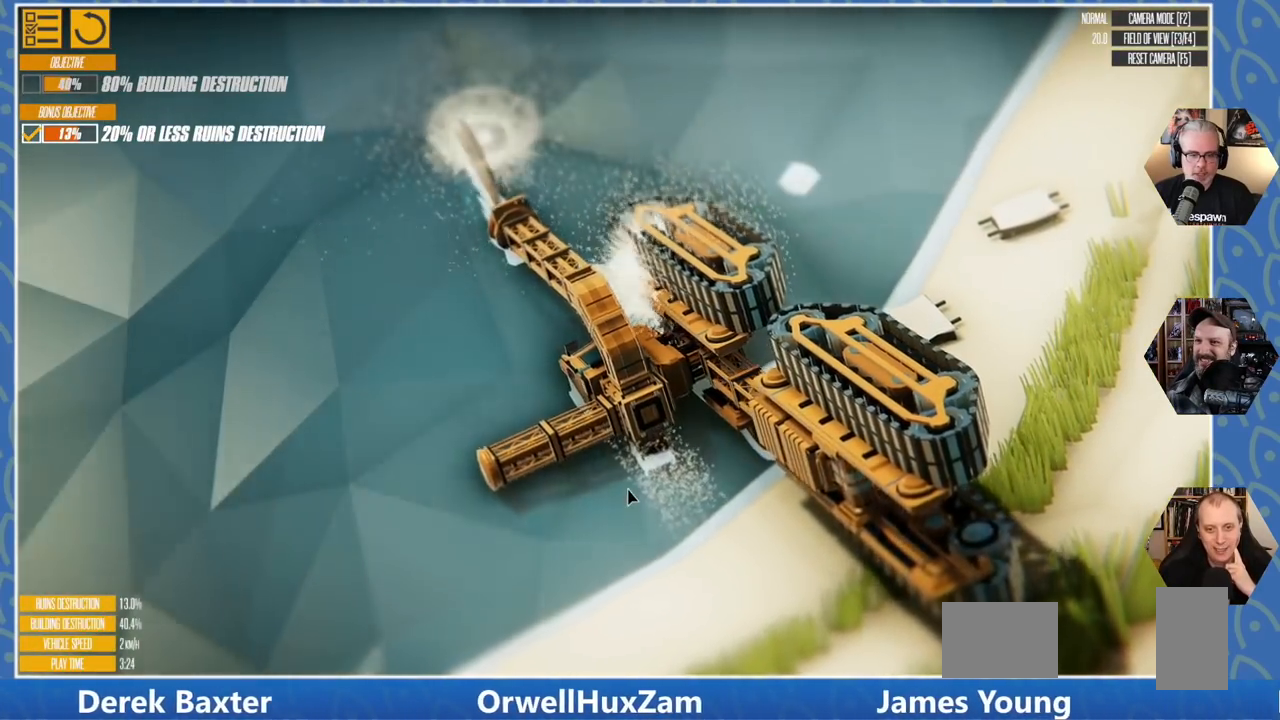
{"keys": [], "events": []}
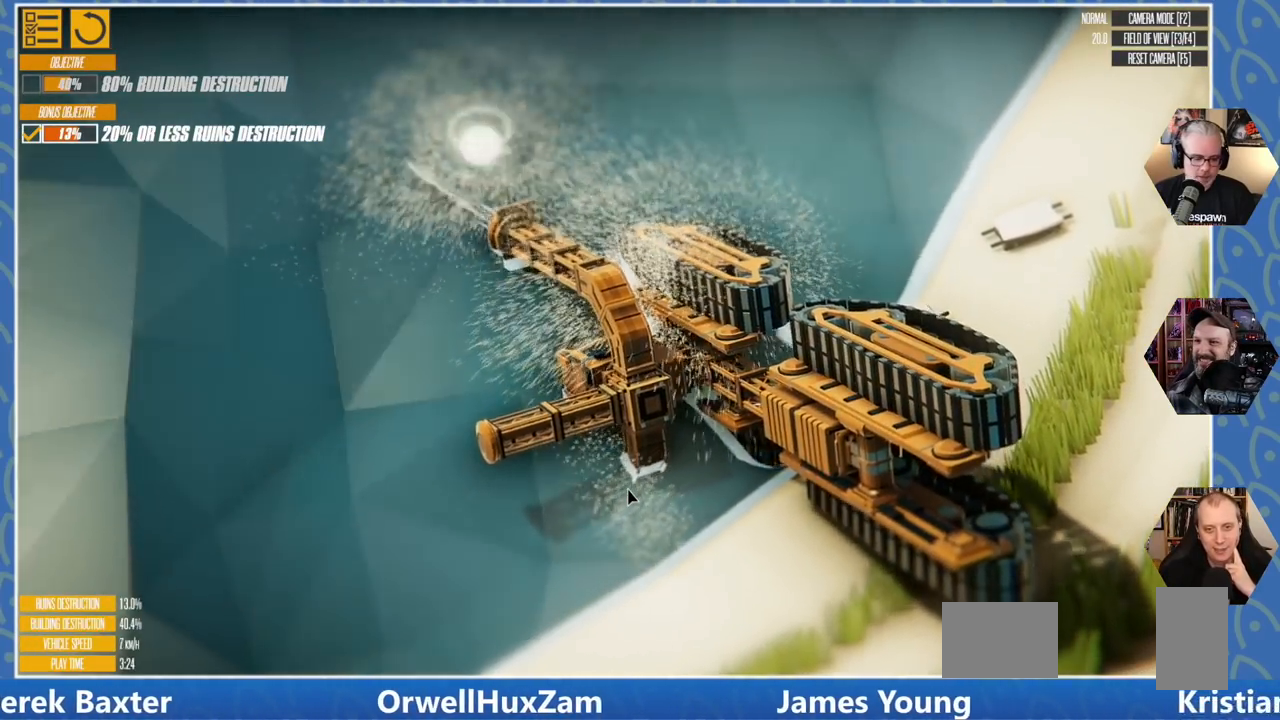
{"keys": ["d", "w"], "events": [[250, "d", "down"], [333, "w", "down"]]}
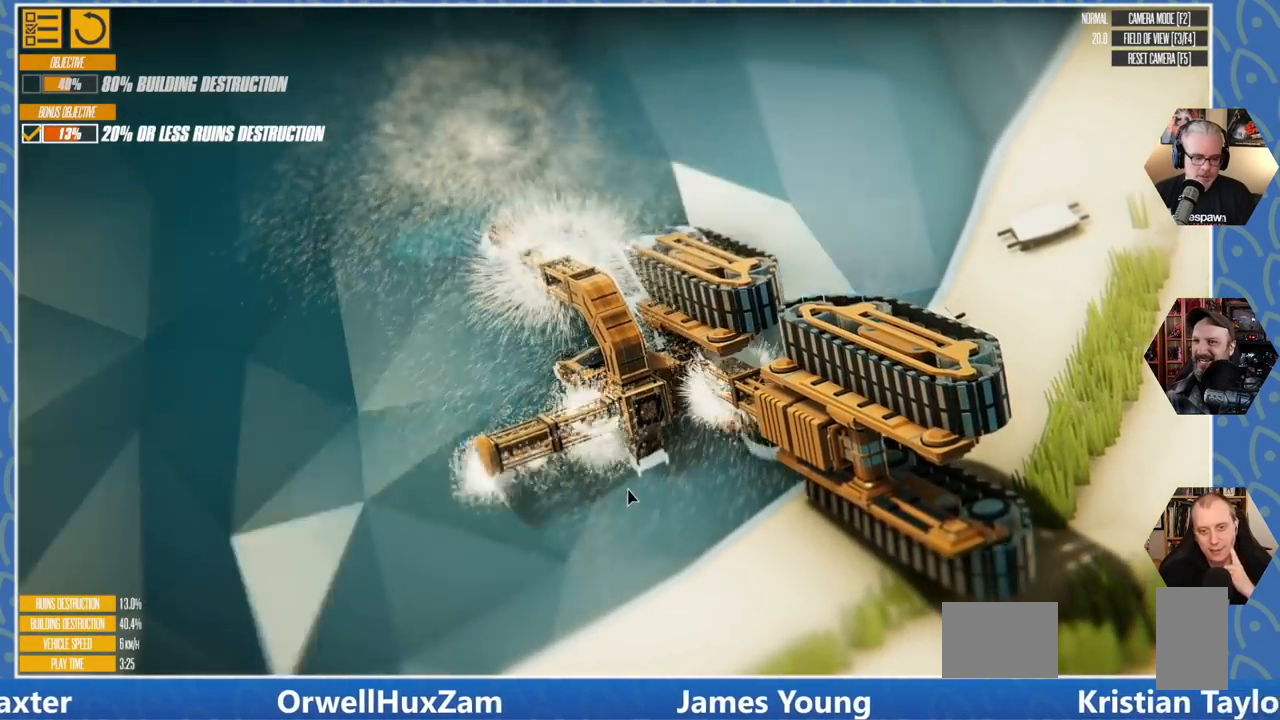
{"keys": ["s"], "events": [[200, "w", "up"], [316, "s", "down"], [366, "d", "up"]]}
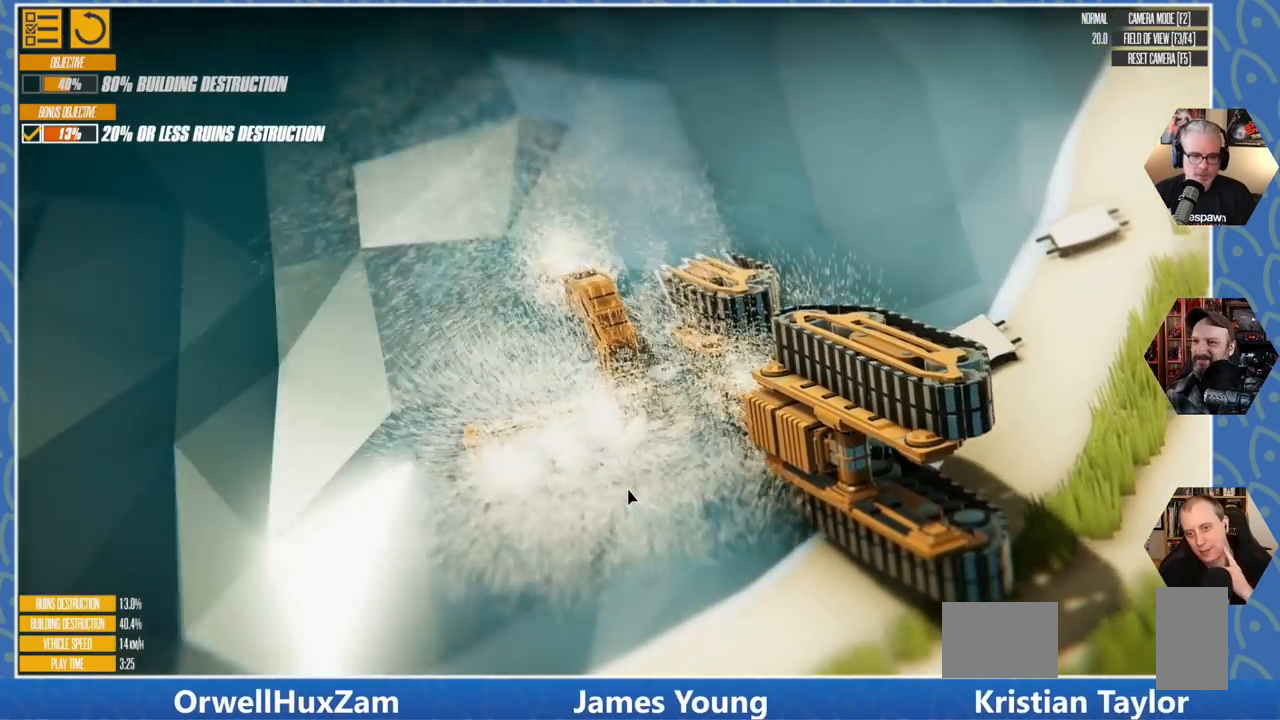
{"keys": ["s"], "events": []}
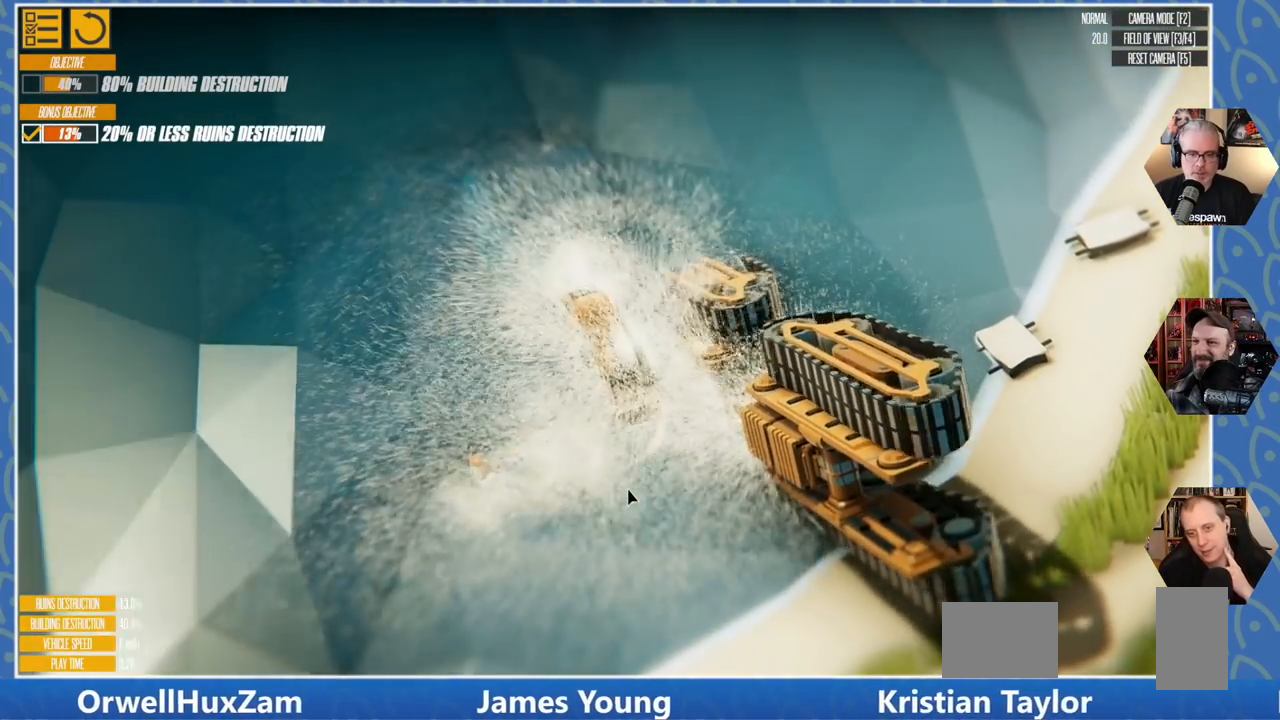
{"keys": ["s"], "events": []}
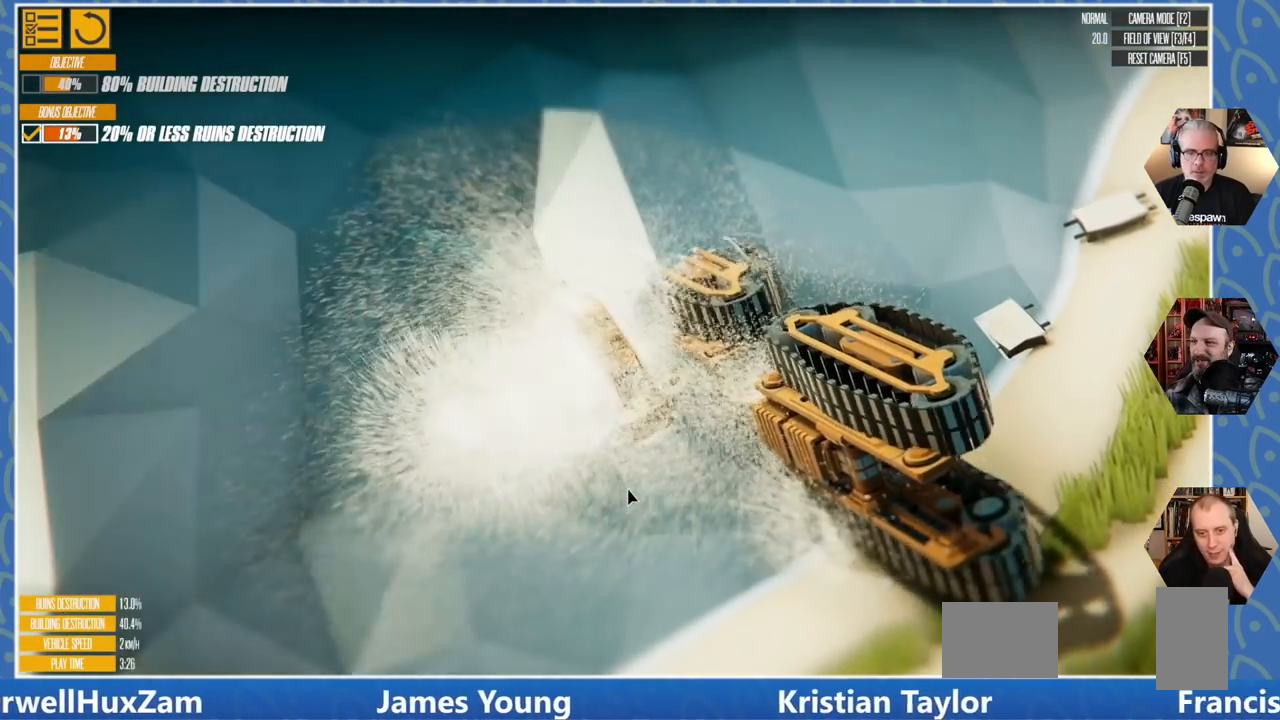
{"keys": ["s"], "events": []}
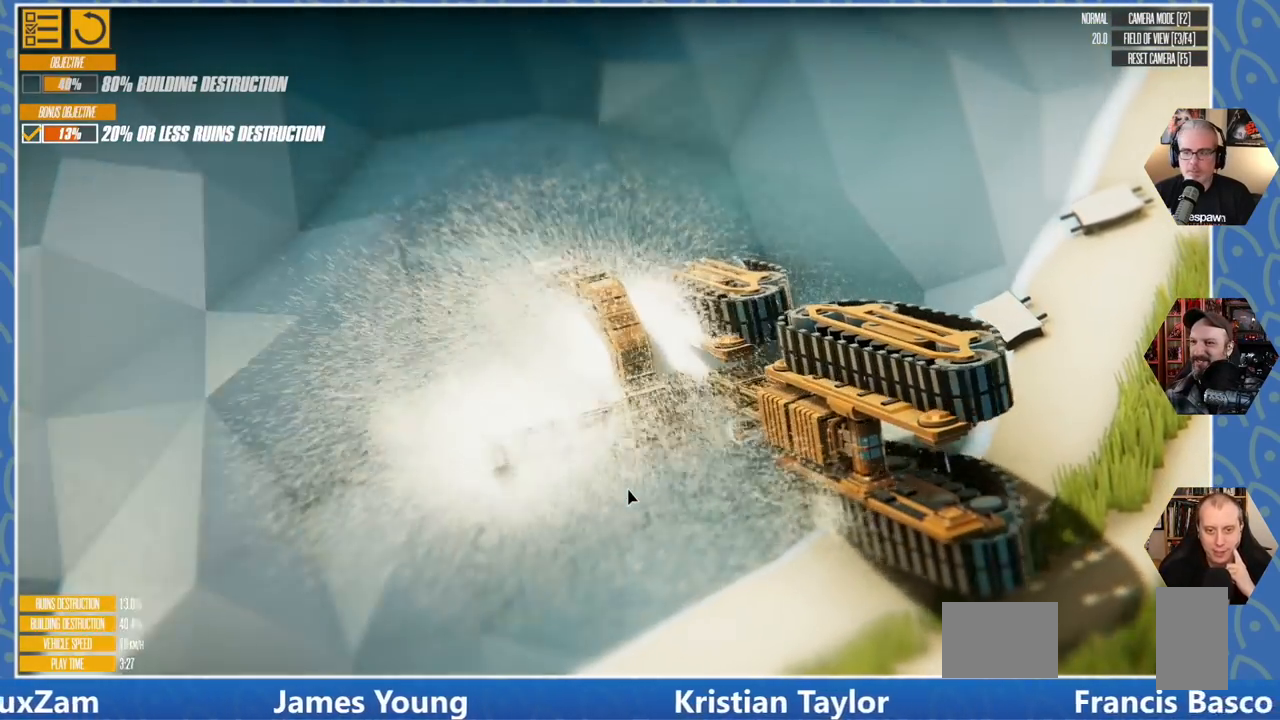
{"keys": ["s"], "events": []}
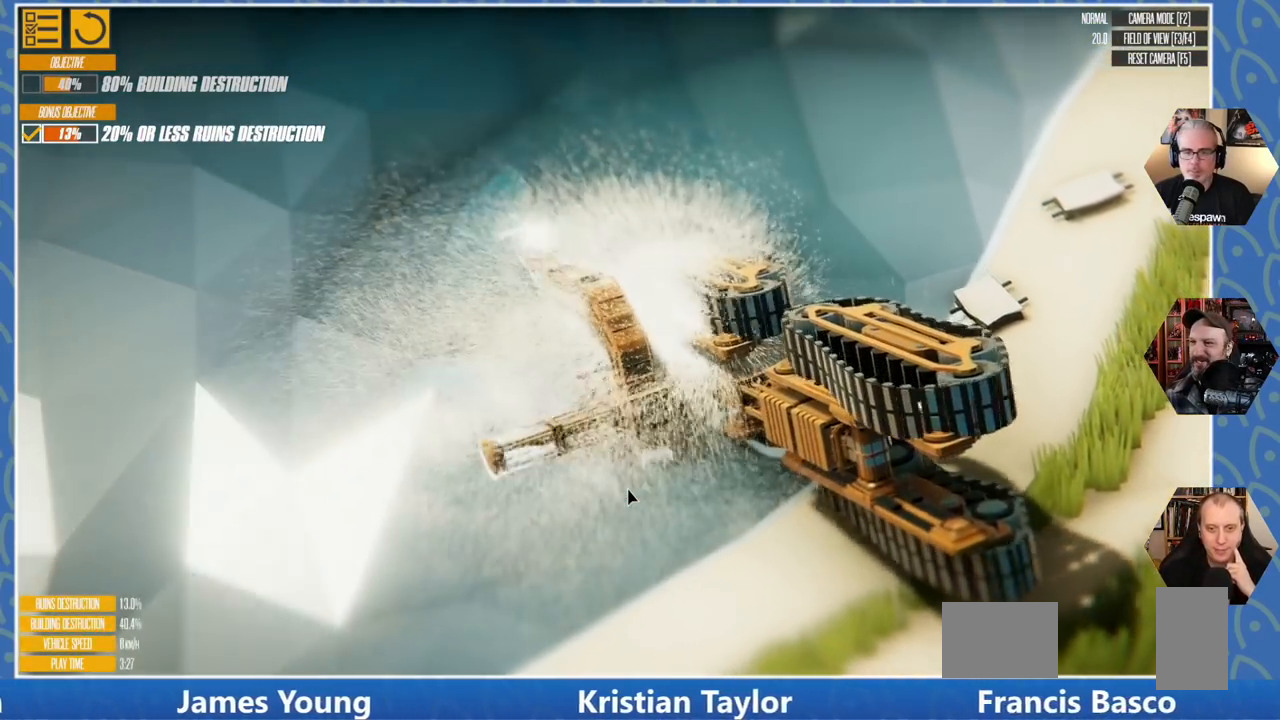
{"keys": ["d", "s"], "events": [[300, "d", "down"]]}
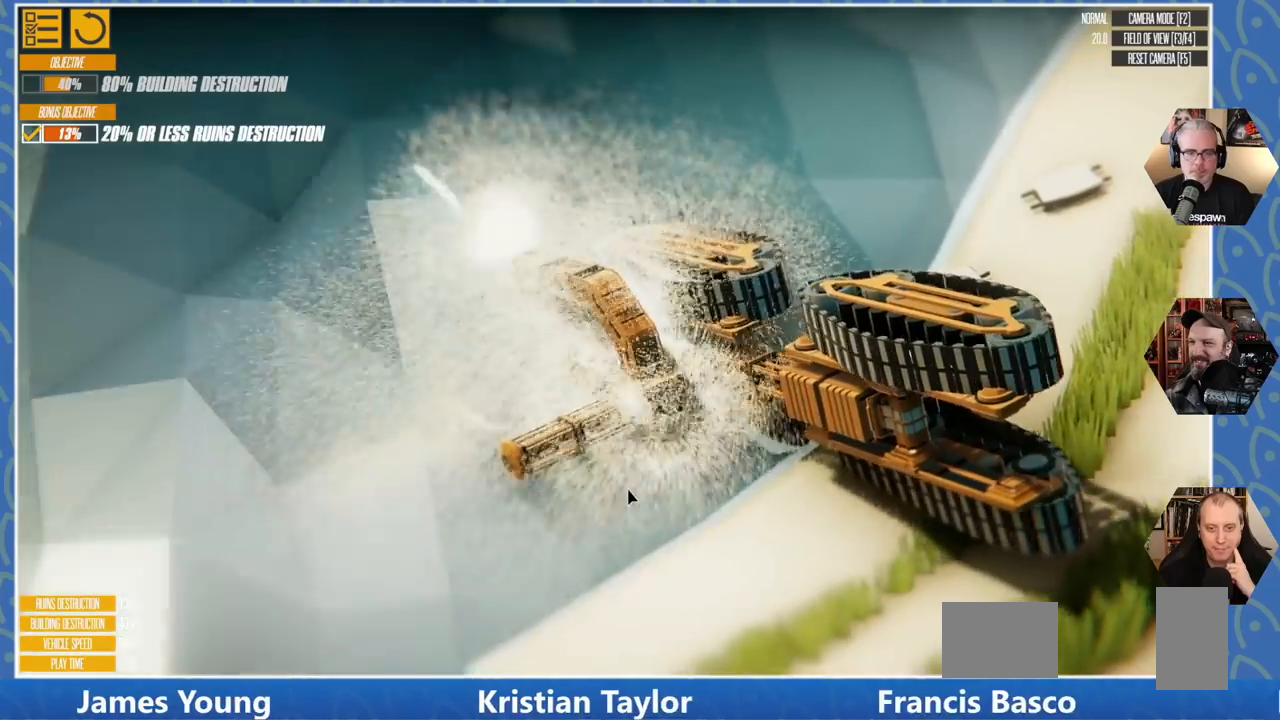
{"keys": ["d", "s"], "events": []}
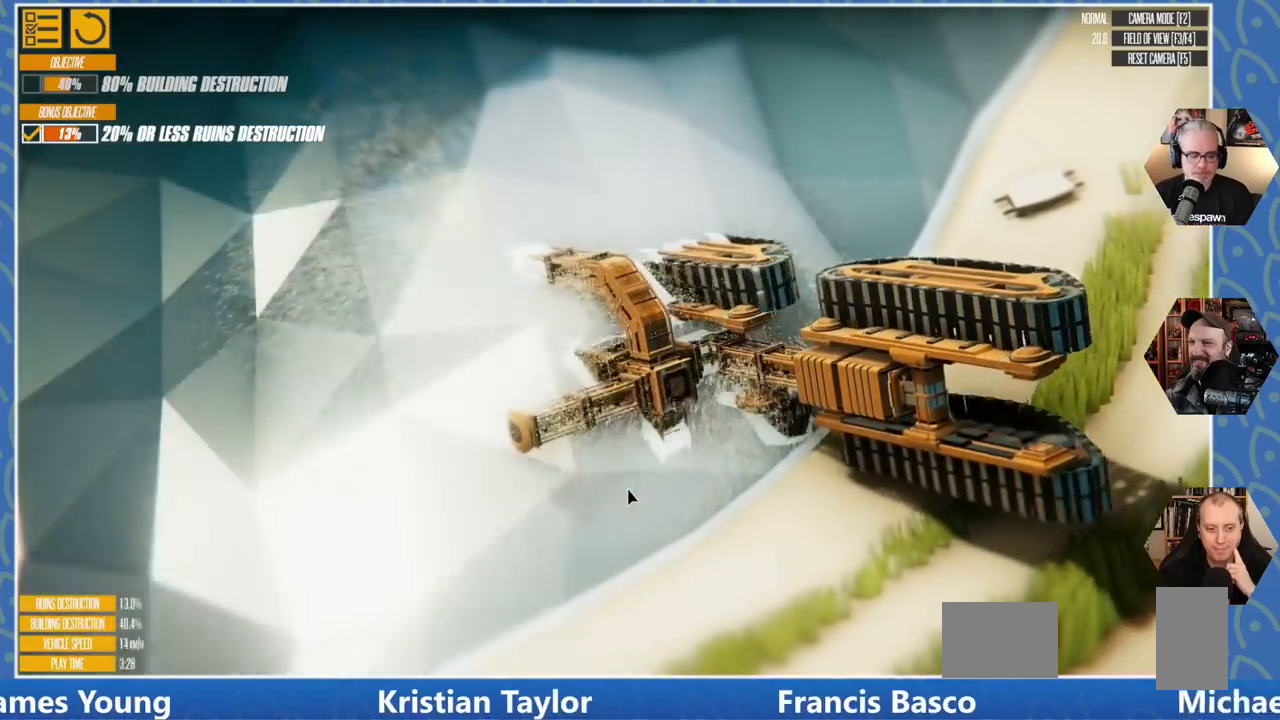
{"keys": ["d", "s"], "events": []}
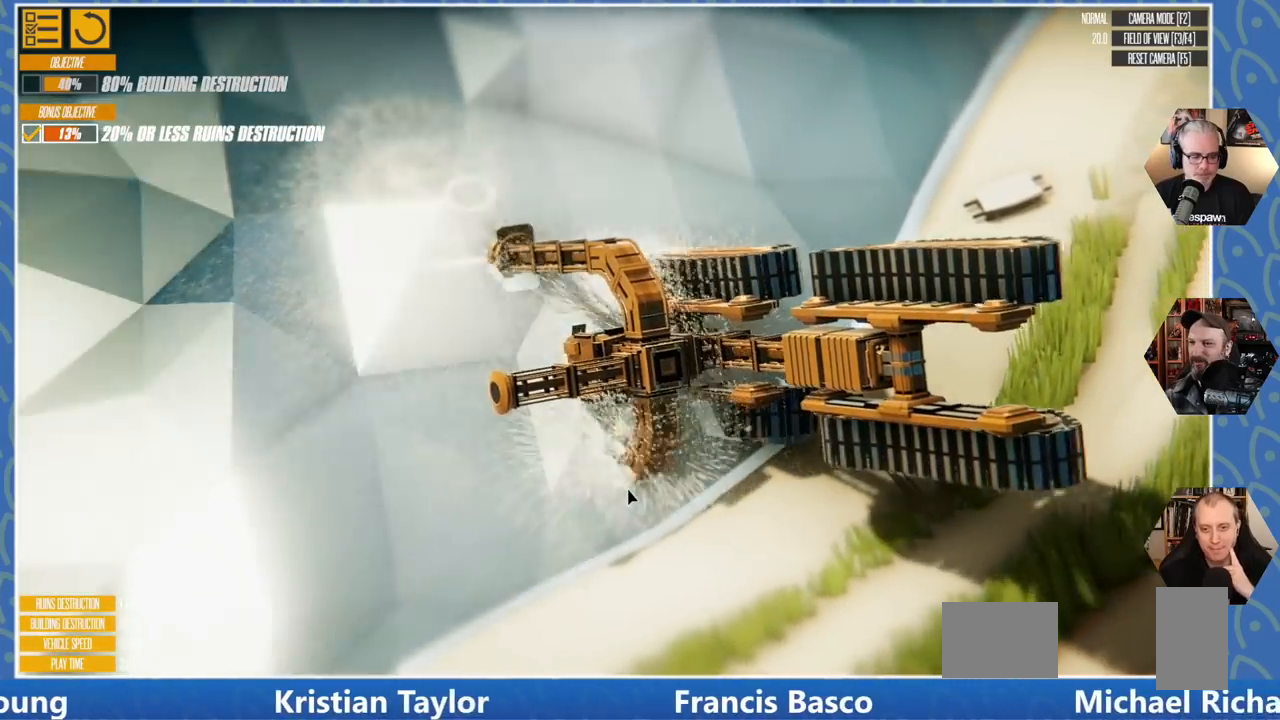
{"keys": ["d", "s"], "events": []}
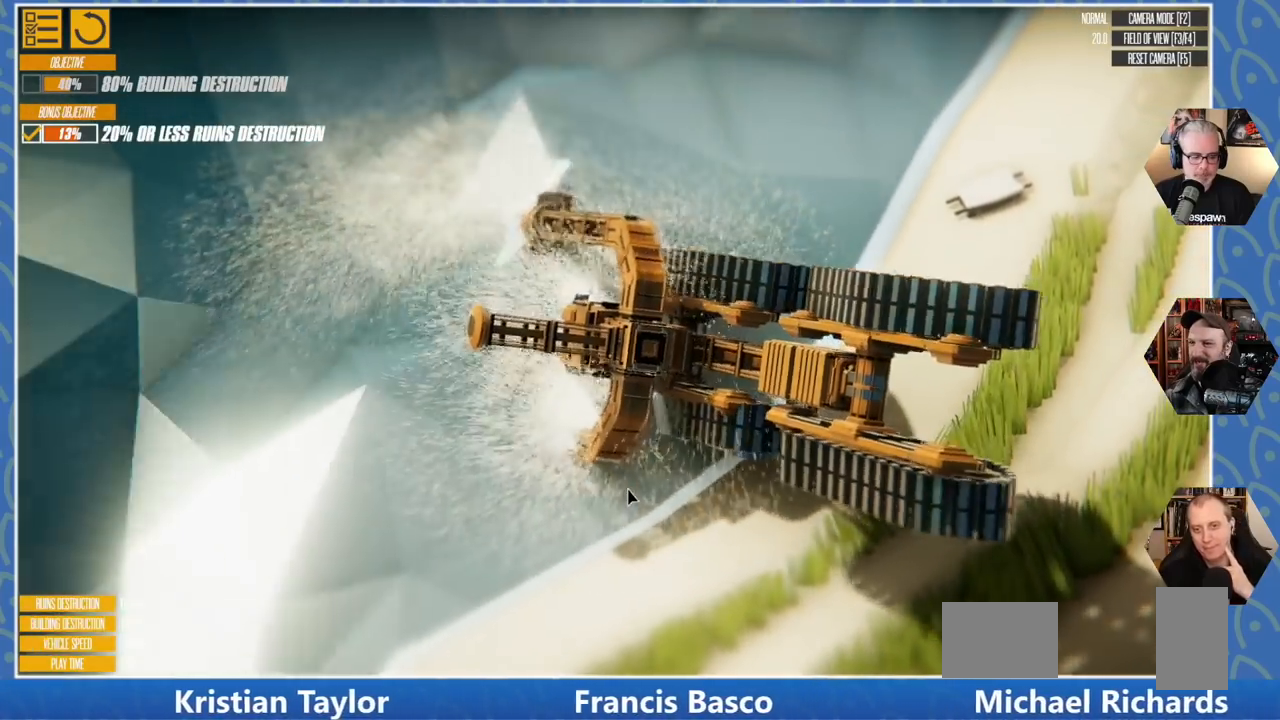
{"keys": ["d", "s"], "events": []}
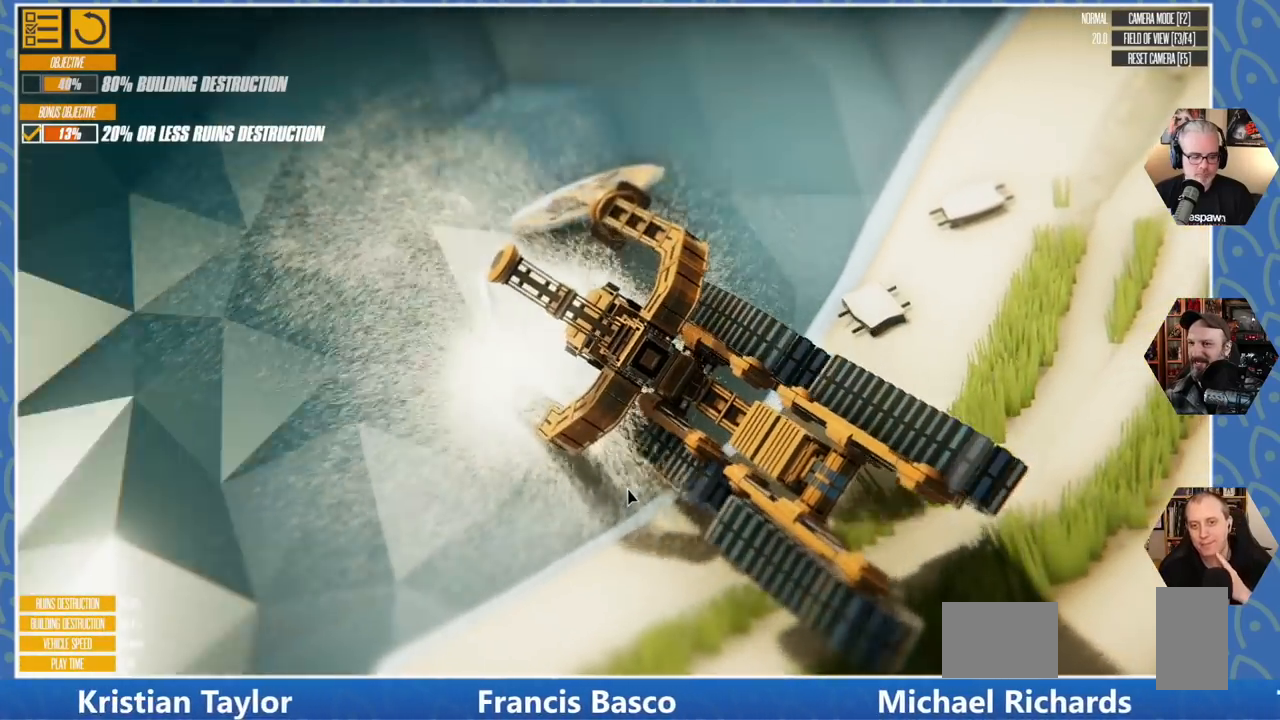
{"keys": ["d", "s"], "events": []}
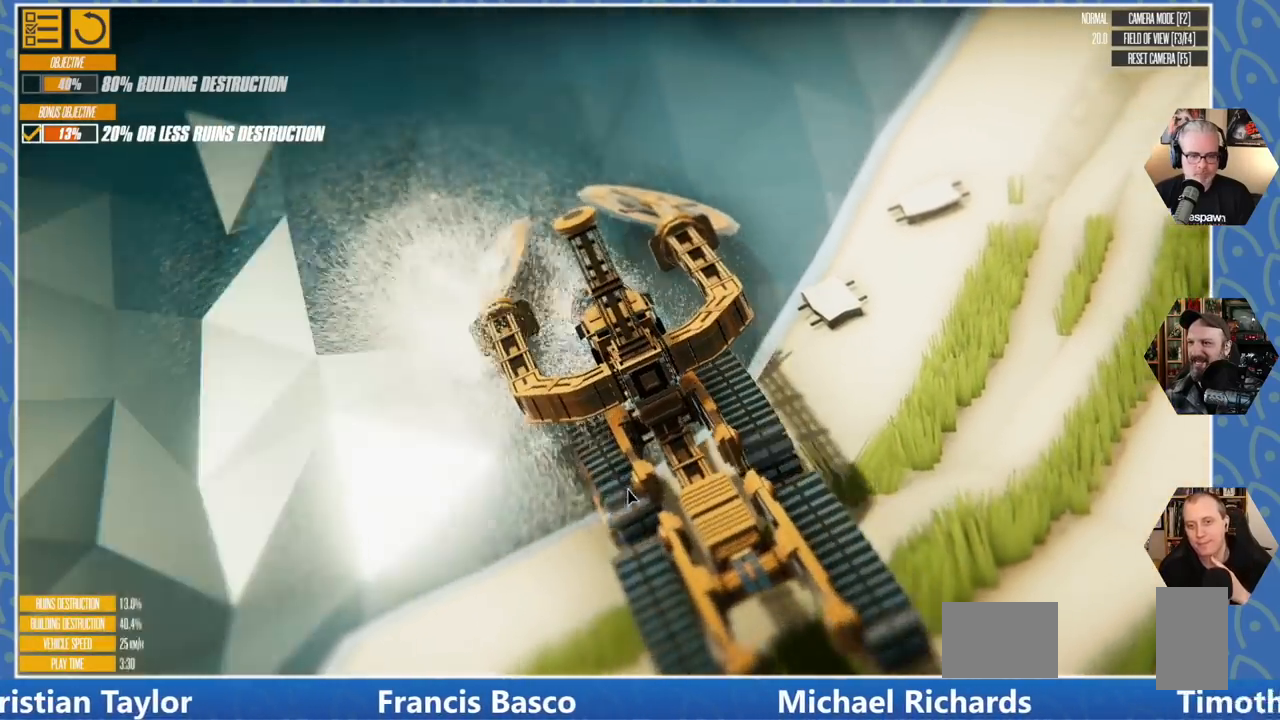
{"keys": ["s"], "events": [[150, "d", "up"]]}
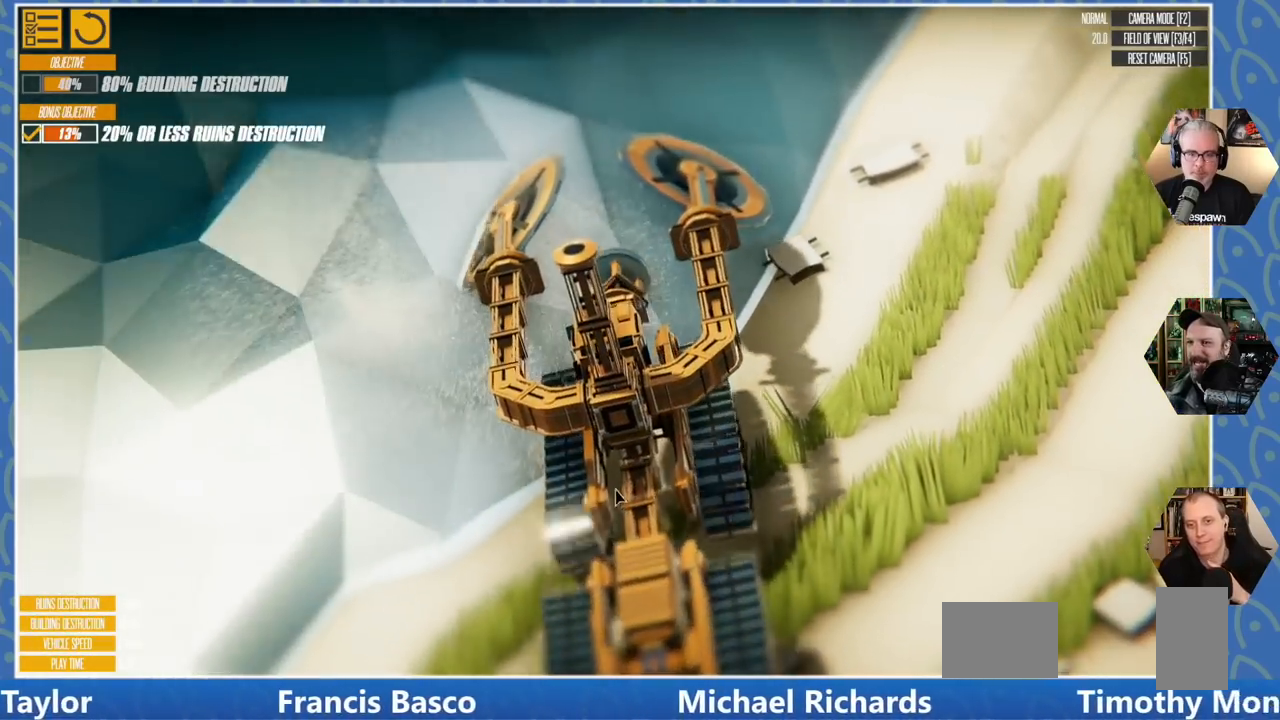
{"keys": [], "events": [[366, "s", "up"]]}
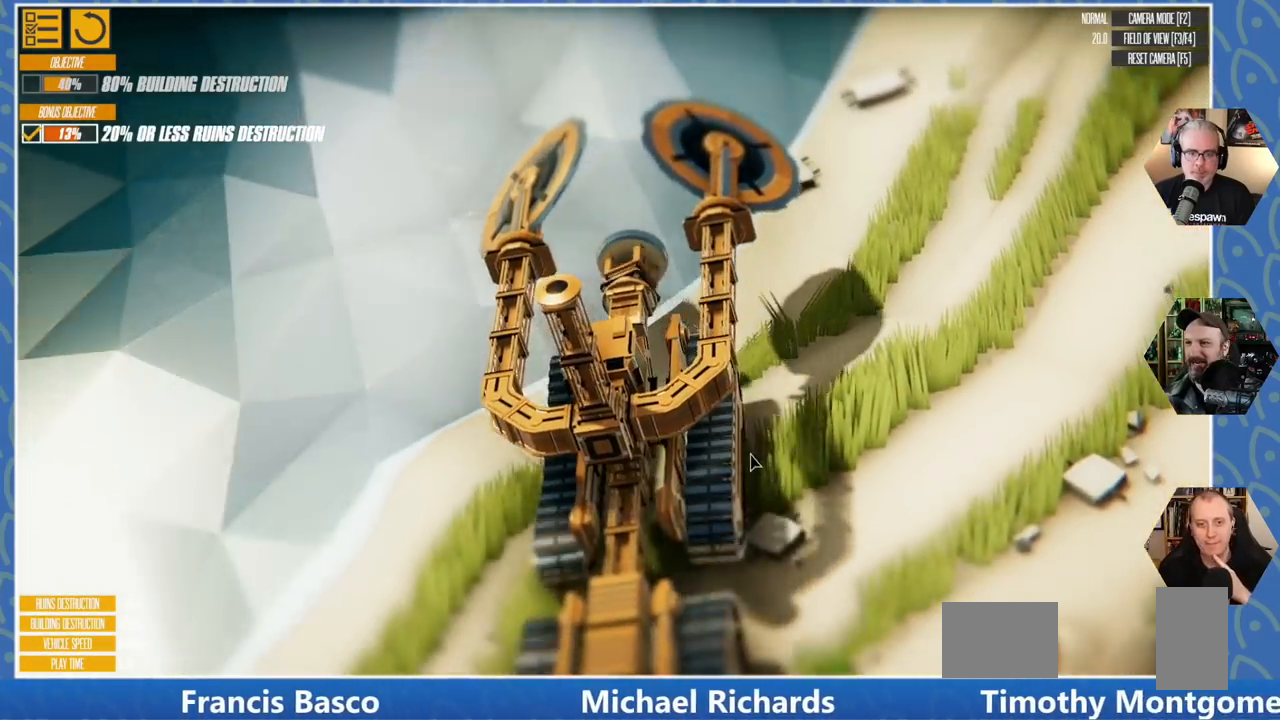
{"keys": [], "events": []}
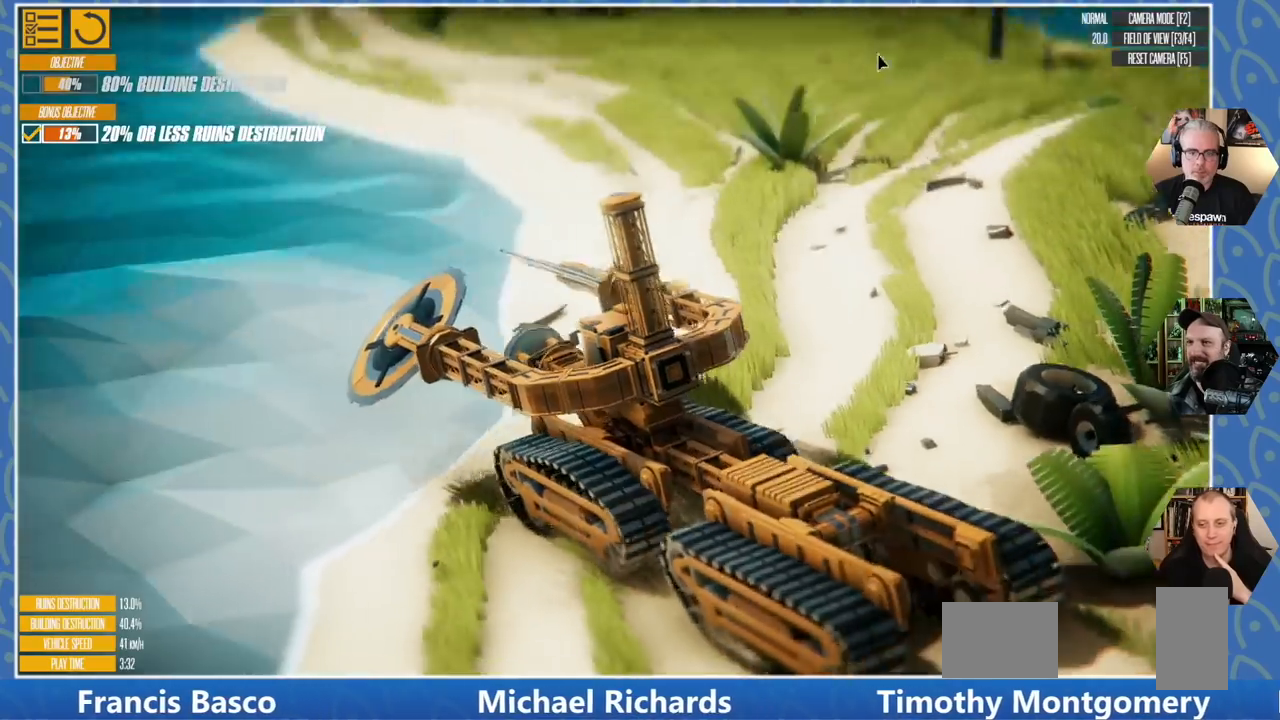
{"keys": ["a", "s"], "events": [[83, "s", "down"], [250, "a", "down"]]}
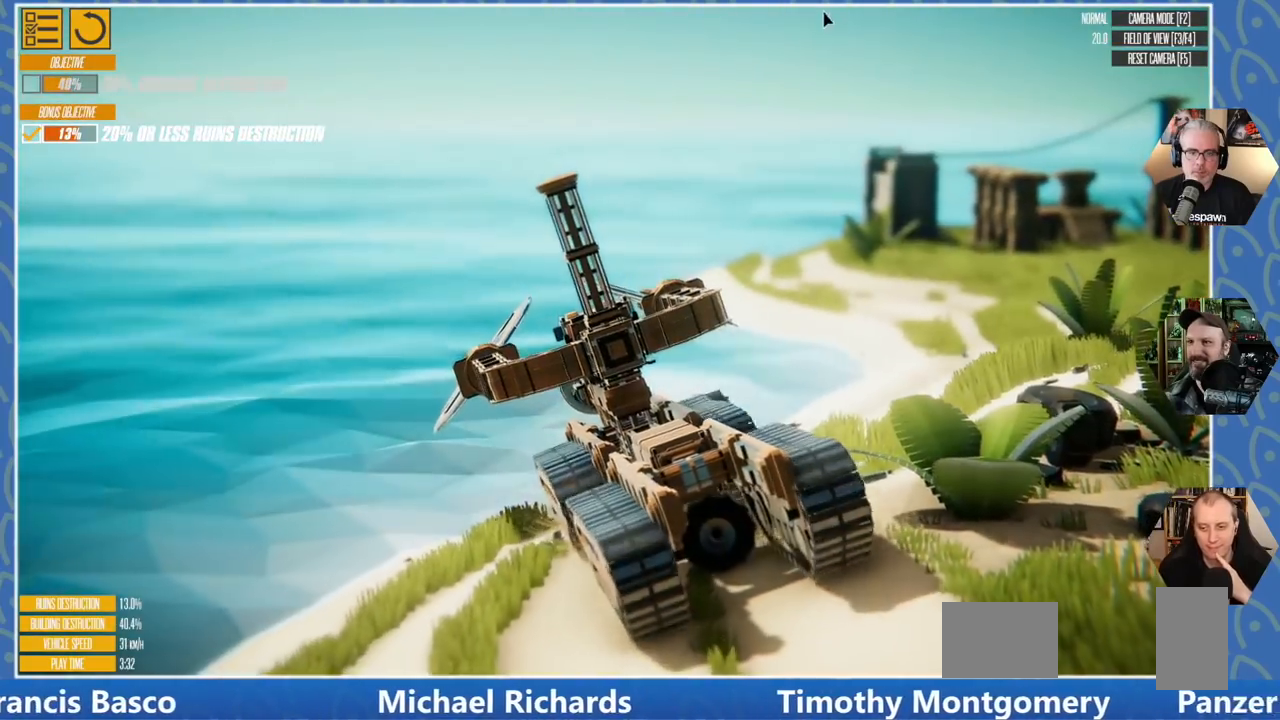
{"keys": ["d"], "events": [[100, "s", "up"], [366, "a", "up"], [416, "d", "down"]]}
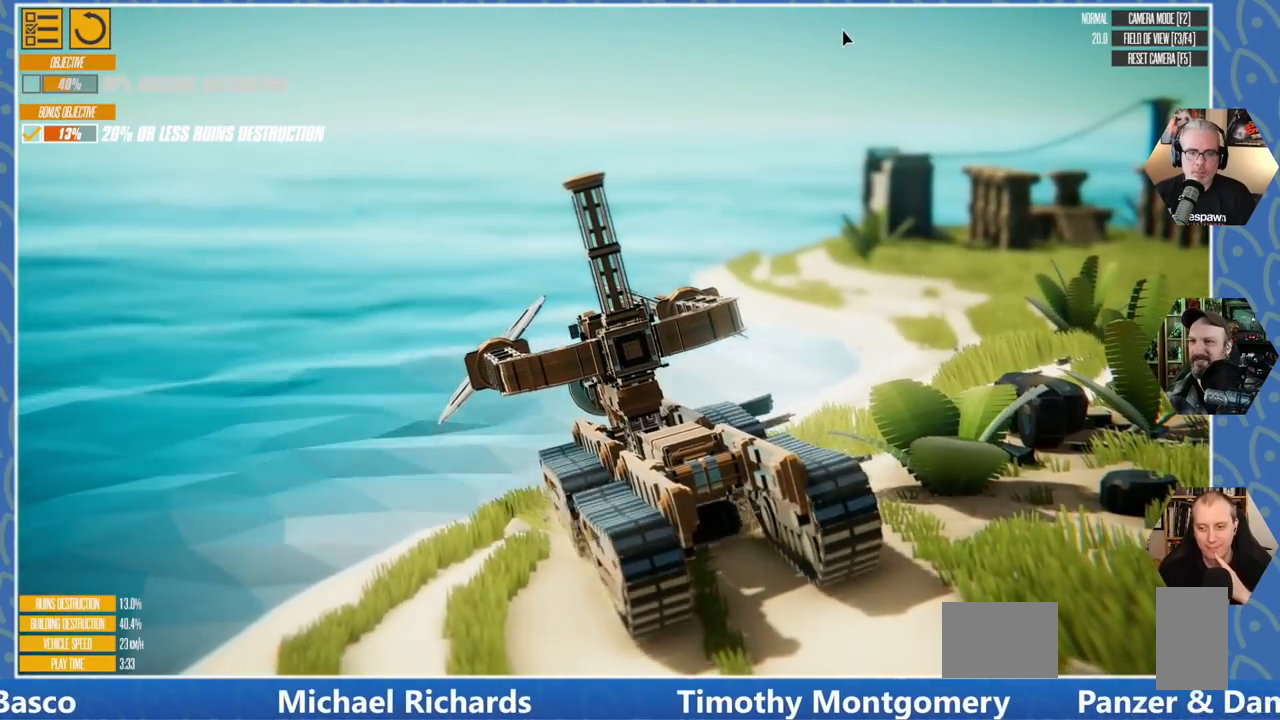
{"keys": [], "events": [[416, "d", "up"]]}
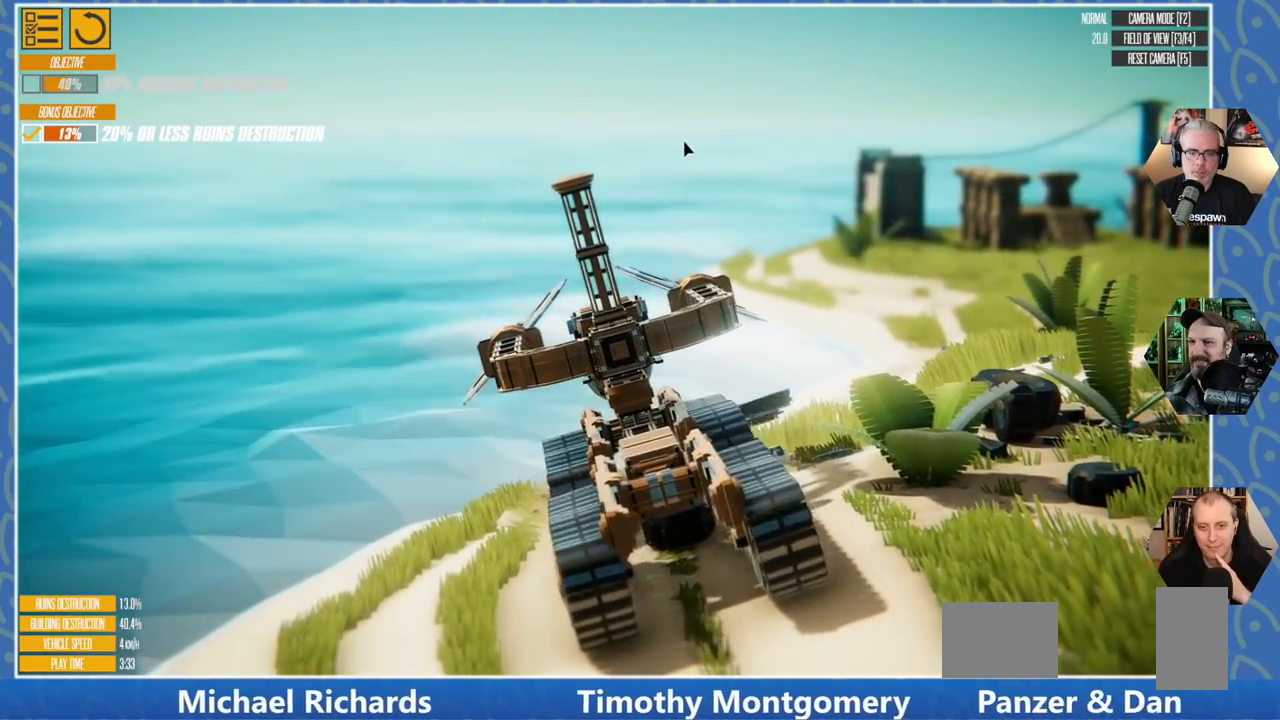
{"keys": ["d"], "events": [[200, "d", "down"]]}
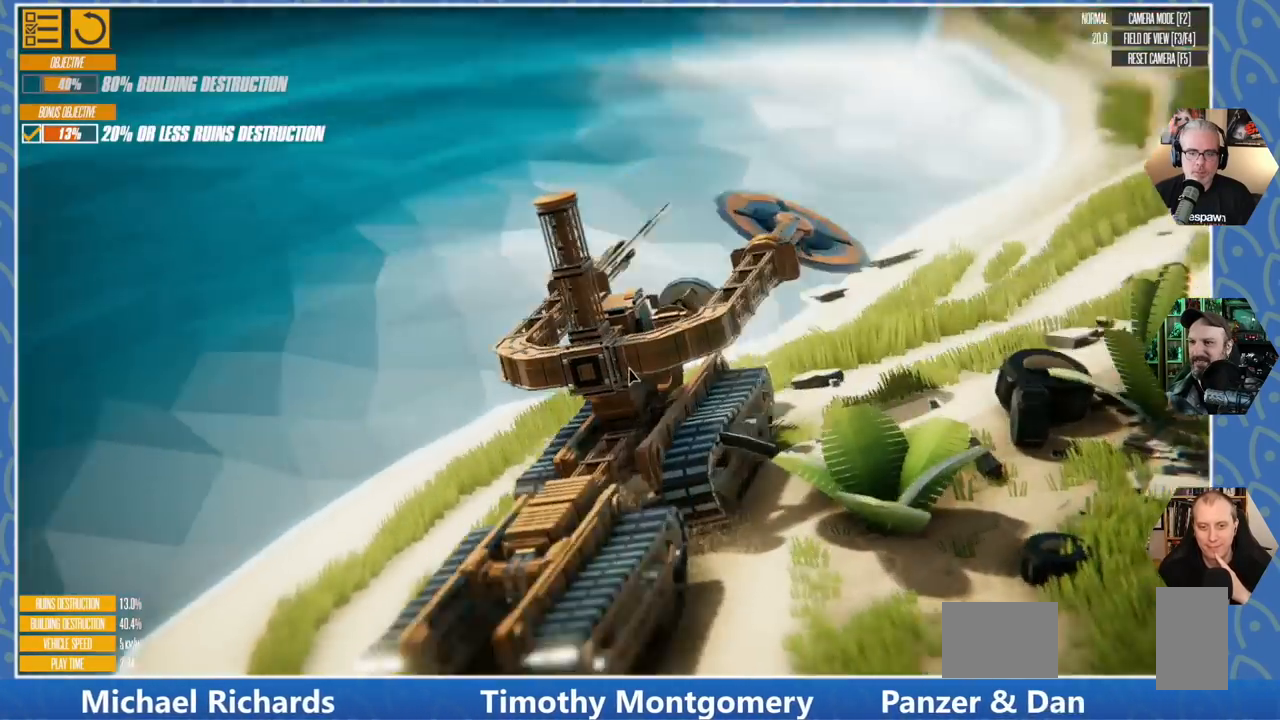
{"keys": ["d"], "events": []}
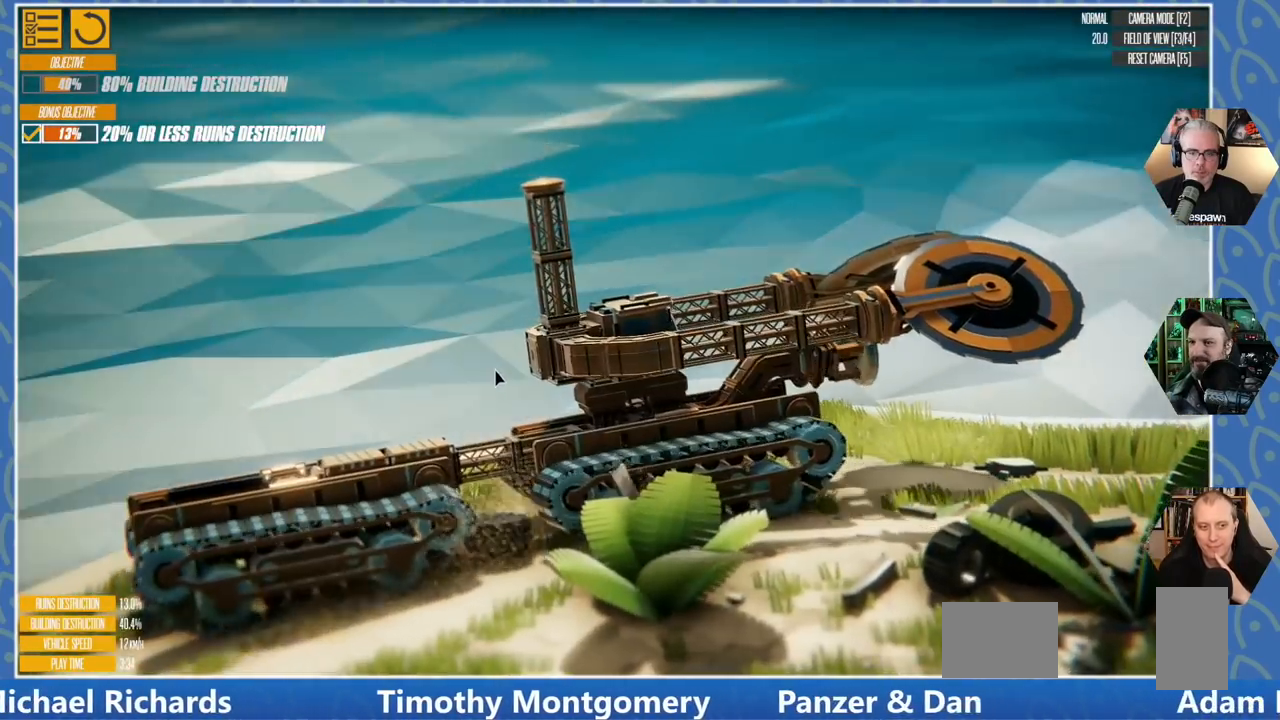
{"keys": ["d"], "events": []}
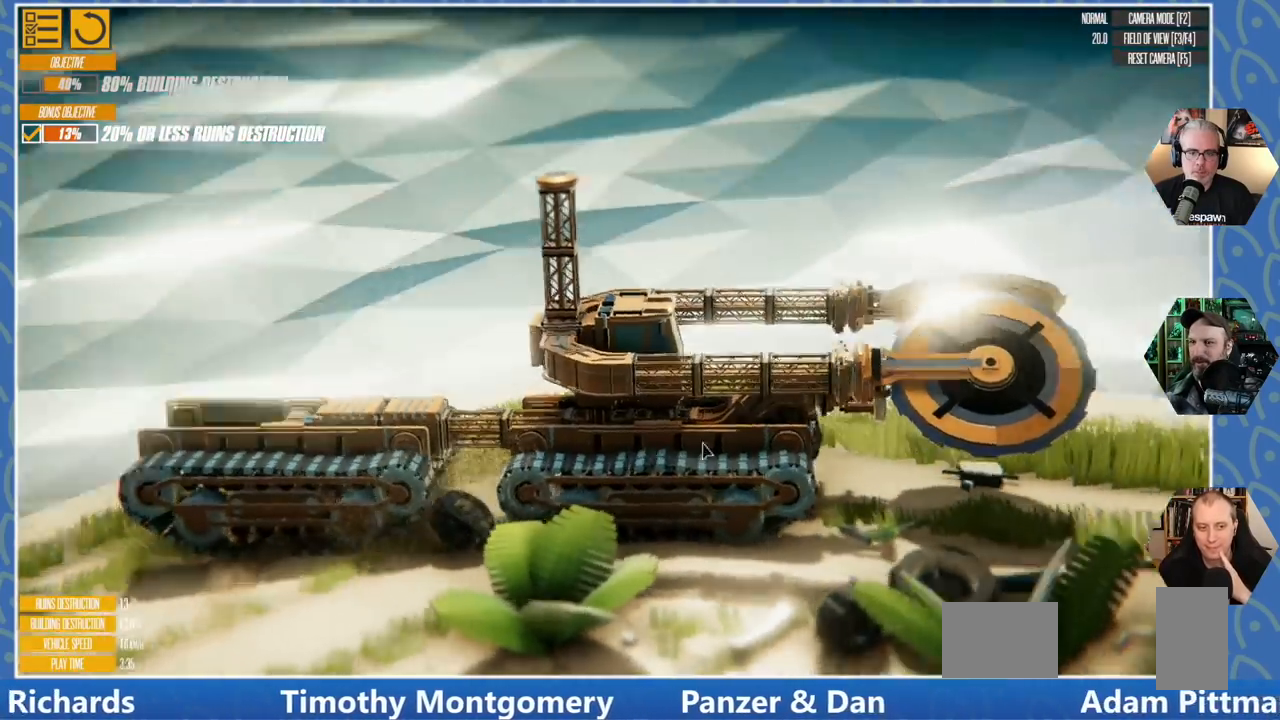
{"keys": ["w"], "events": [[100, "d", "up"], [366, "w", "down"]]}
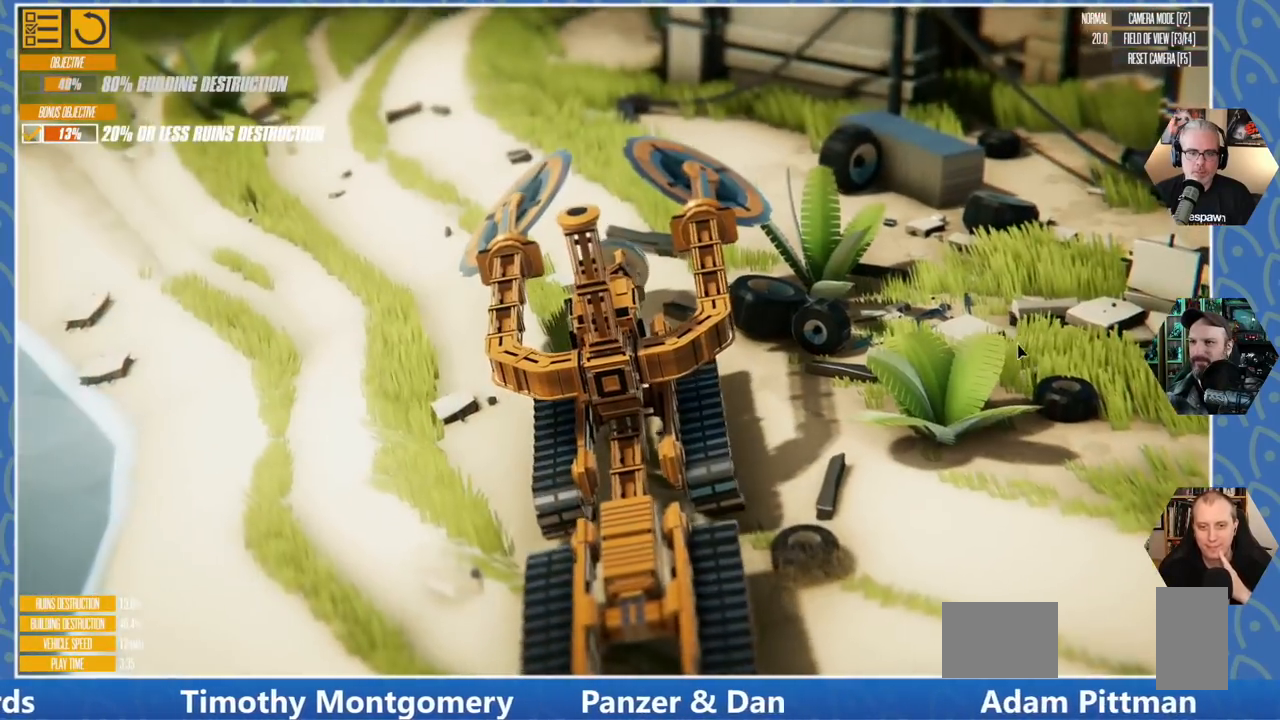
{"keys": ["w"], "events": []}
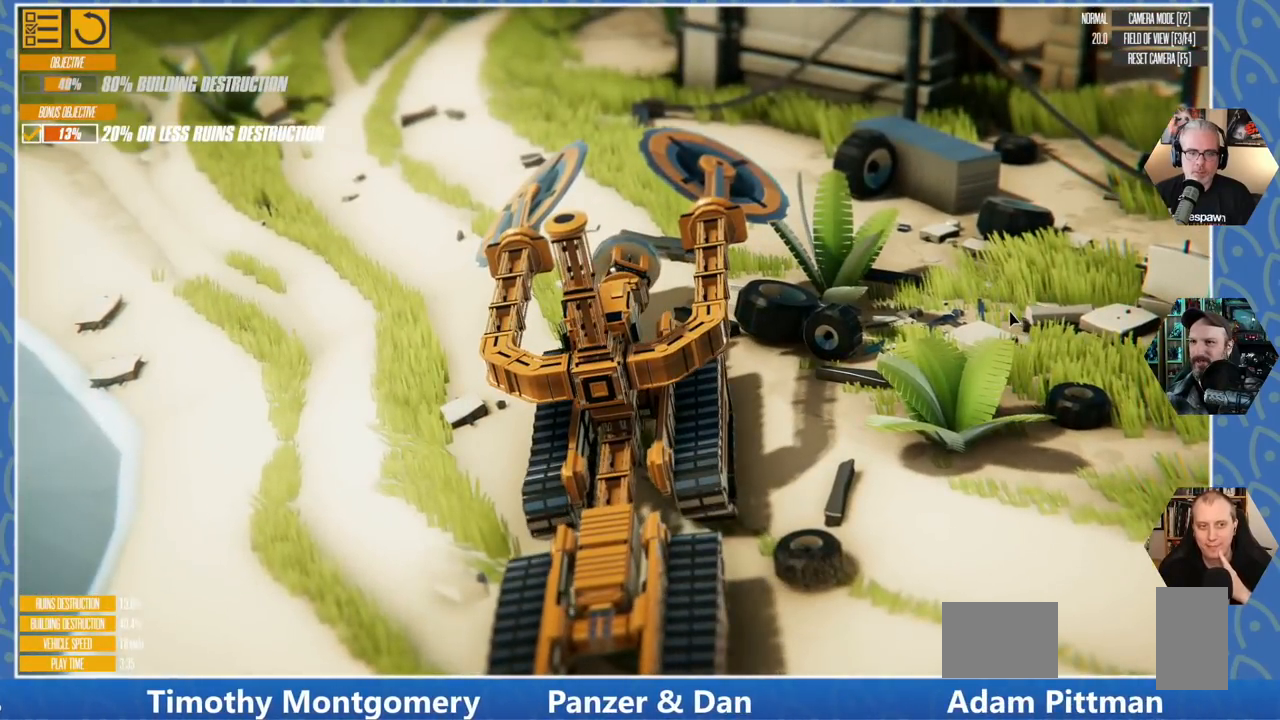
{"keys": ["a", "w"], "events": [[133, "a", "down"]]}
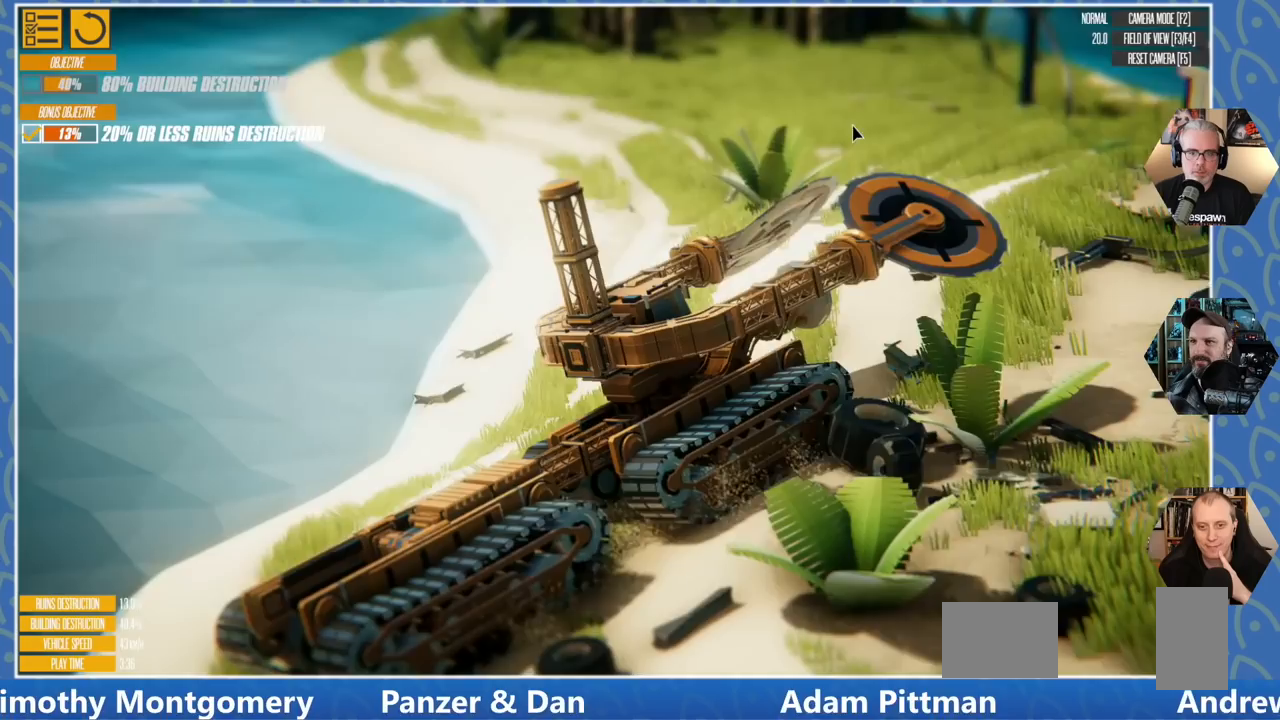
{"keys": ["a", "w"], "events": []}
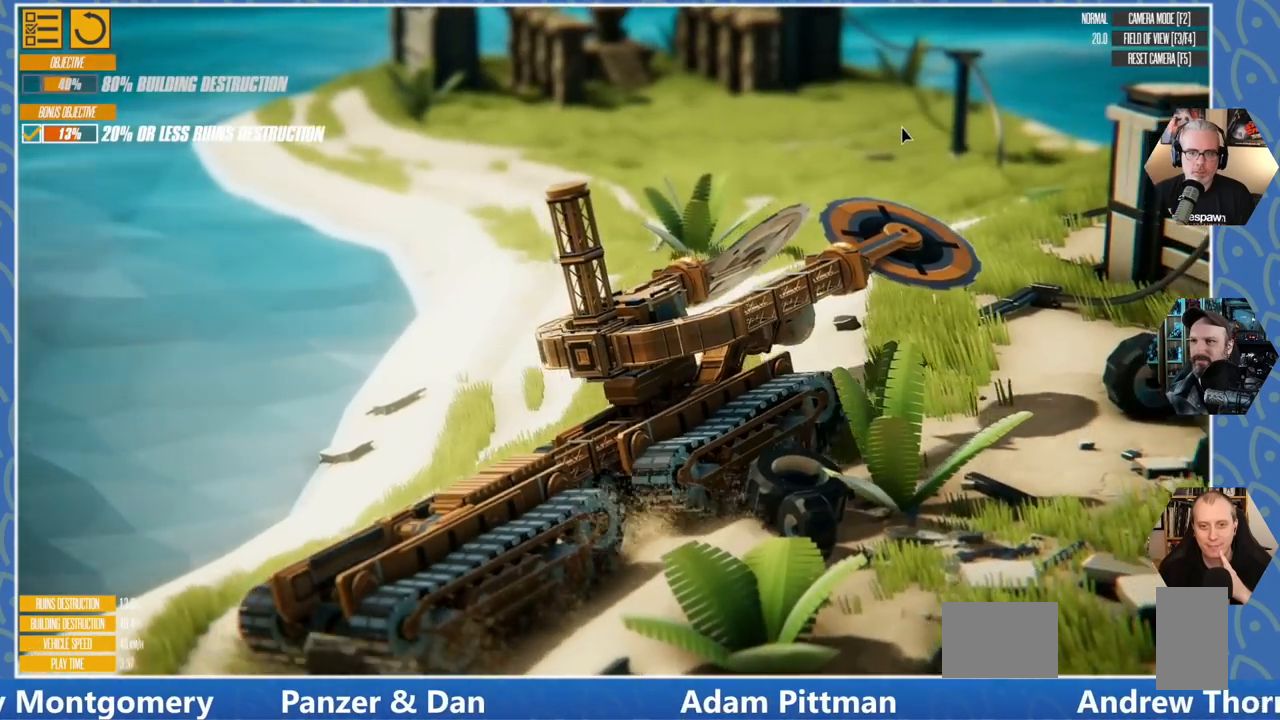
{"keys": ["a"], "events": [[383, "w", "up"]]}
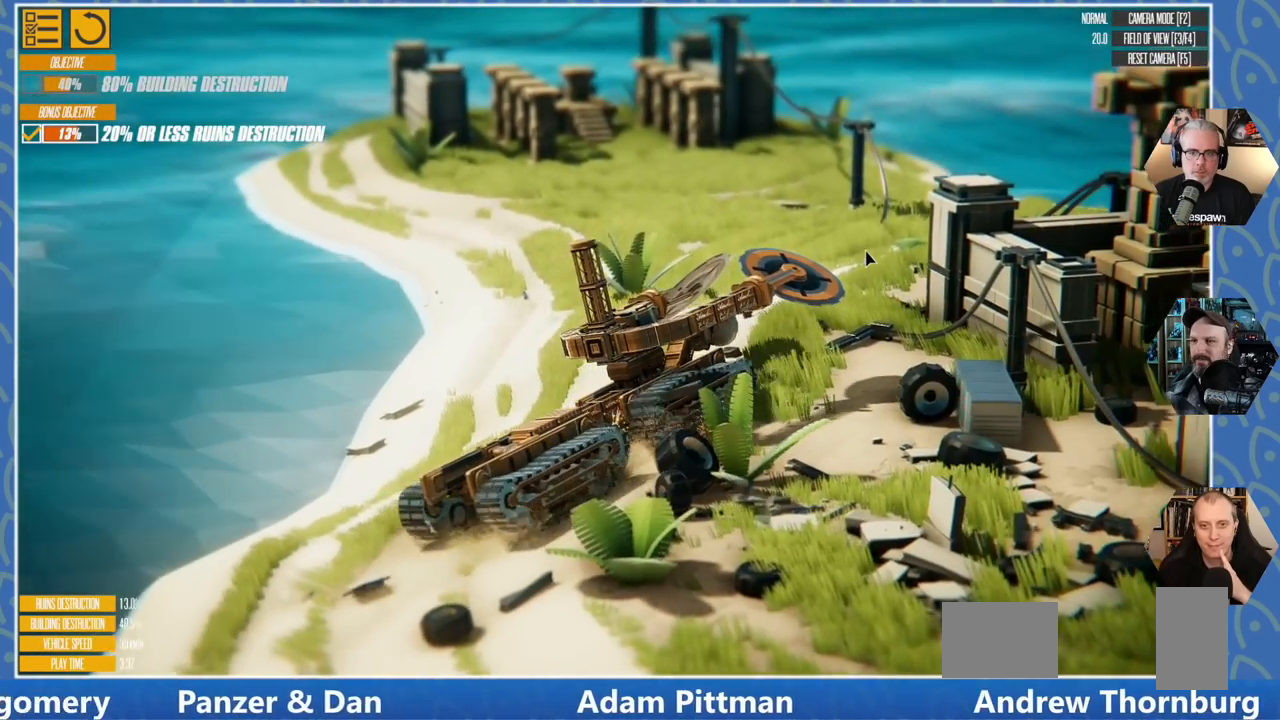
{"keys": ["a"], "events": []}